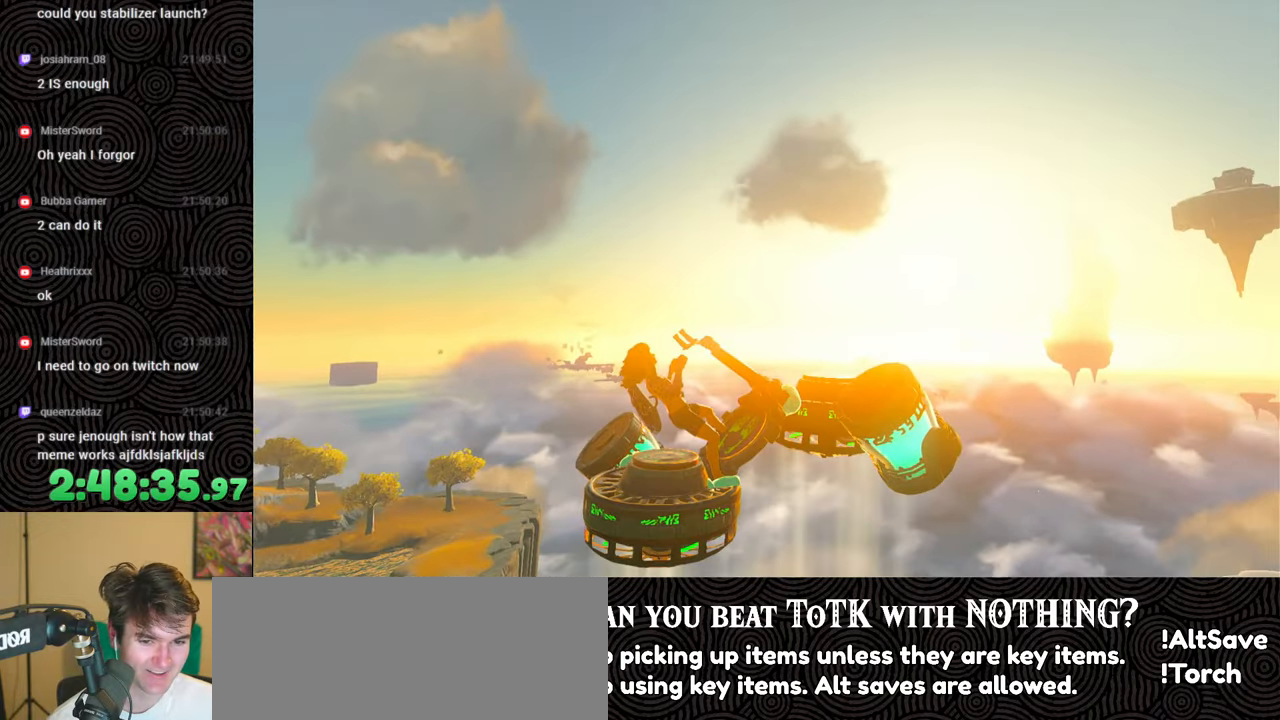
Gameplay with a controller (Nintendo layout); each line is a JSON object with the inputs held at the frame after it. "events" lists button and stick changes between this image and that frame as [ms after this image, input, new state], when the widget could be followed in between. Not read: L3 R3.
{"buttons": [], "left_stick": "down", "right_stick": "right", "events": []}
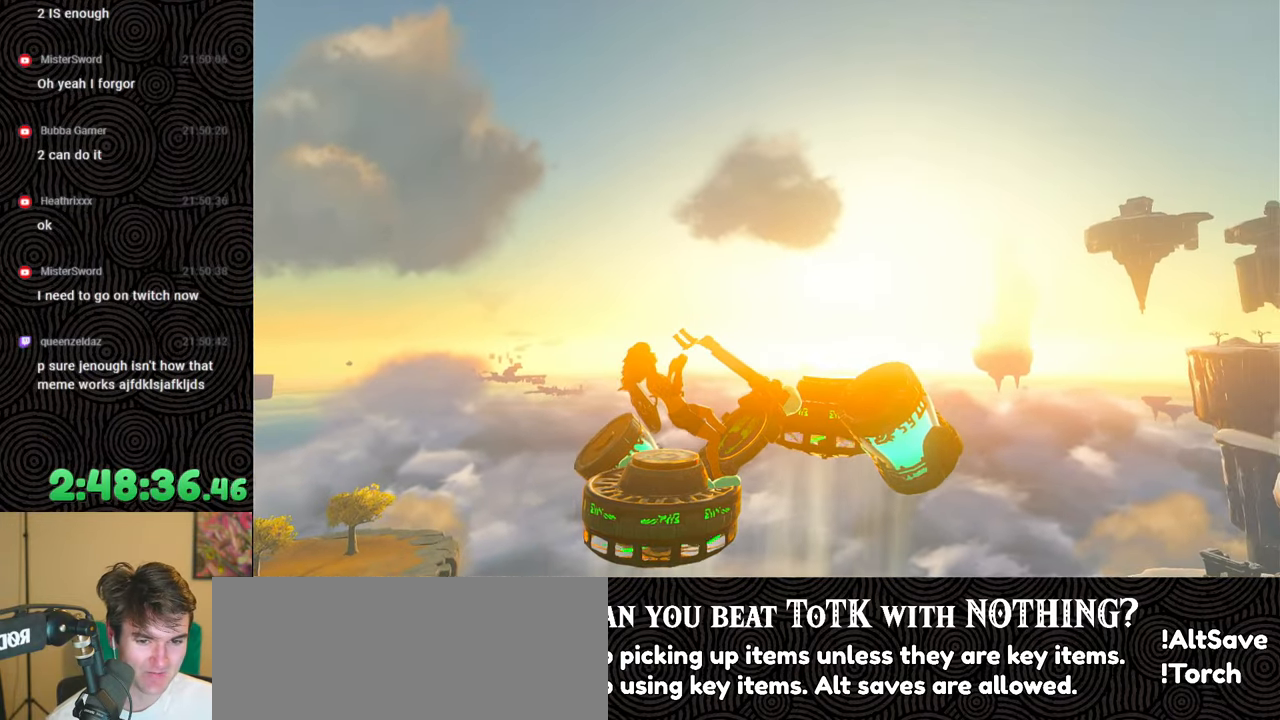
{"buttons": [], "left_stick": "down", "right_stick": "center", "events": [[500, "right_stick", "center"]]}
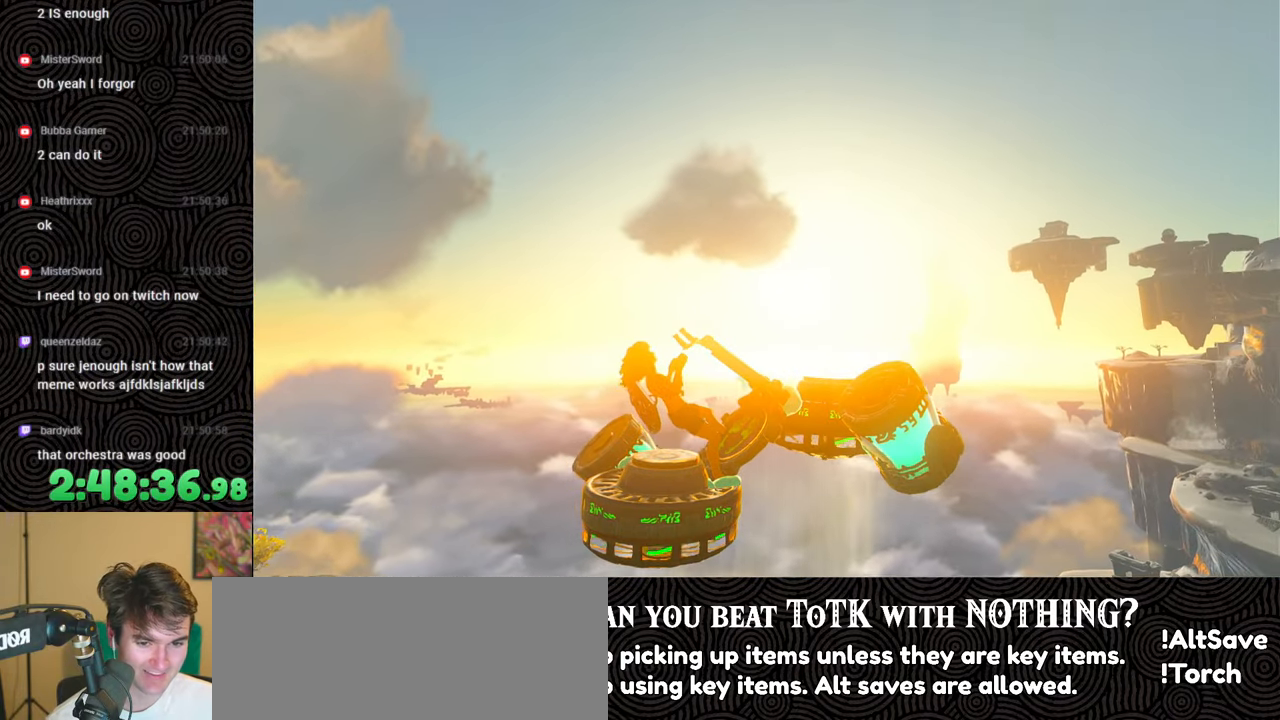
{"buttons": [], "left_stick": "down", "right_stick": "center", "events": [[233, "right_stick", "left"], [367, "right_stick", "center"]]}
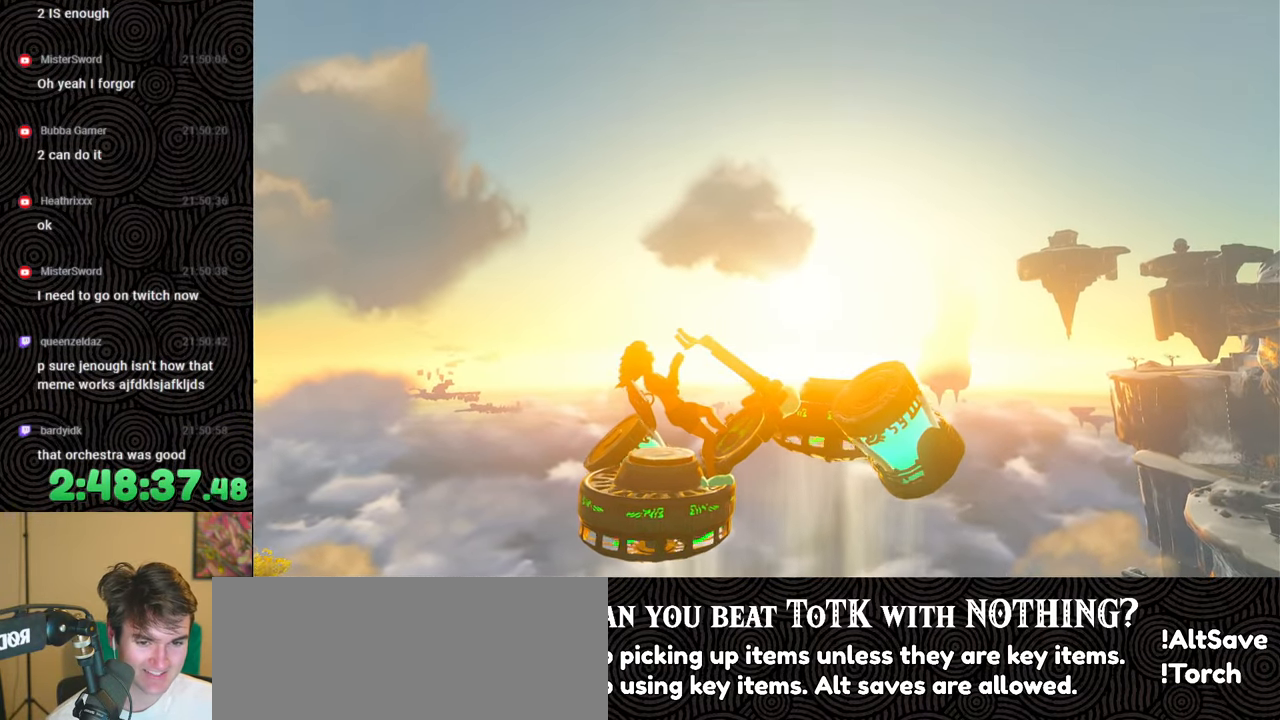
{"buttons": [], "left_stick": "down", "right_stick": "down-right", "events": [[333, "right_stick", "down-right"]]}
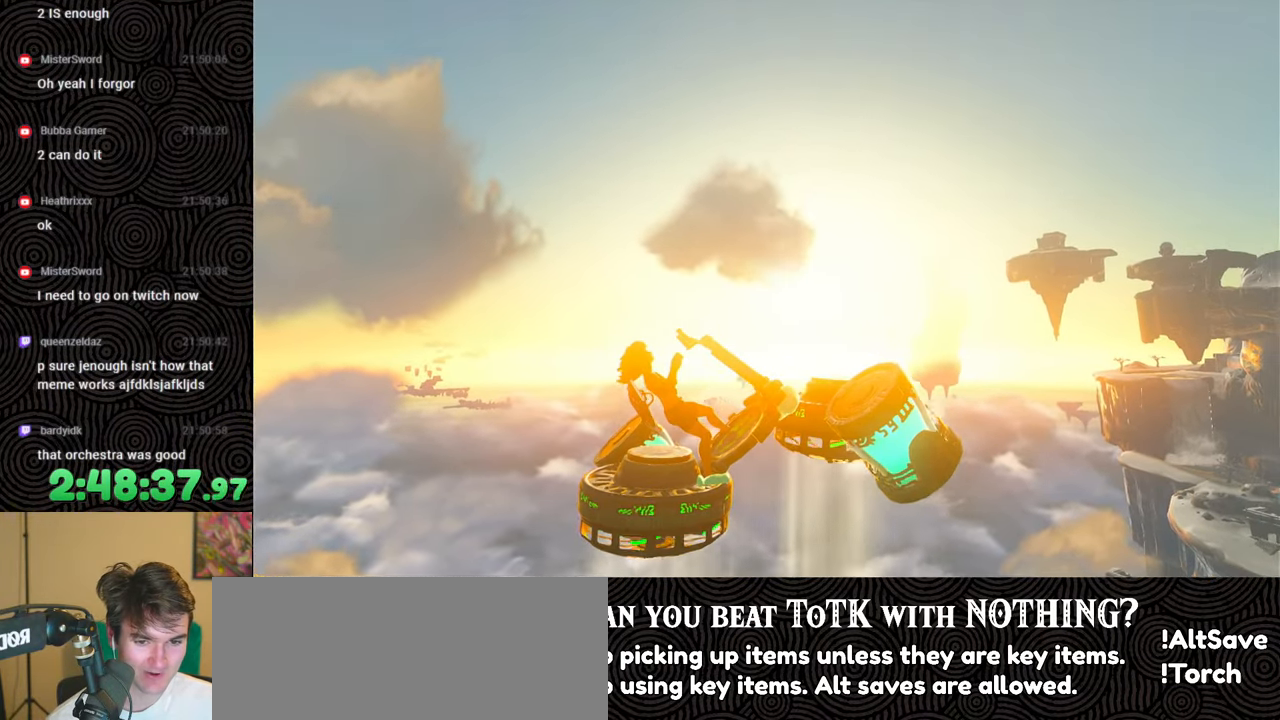
{"buttons": [], "left_stick": "down", "right_stick": "down-right", "events": []}
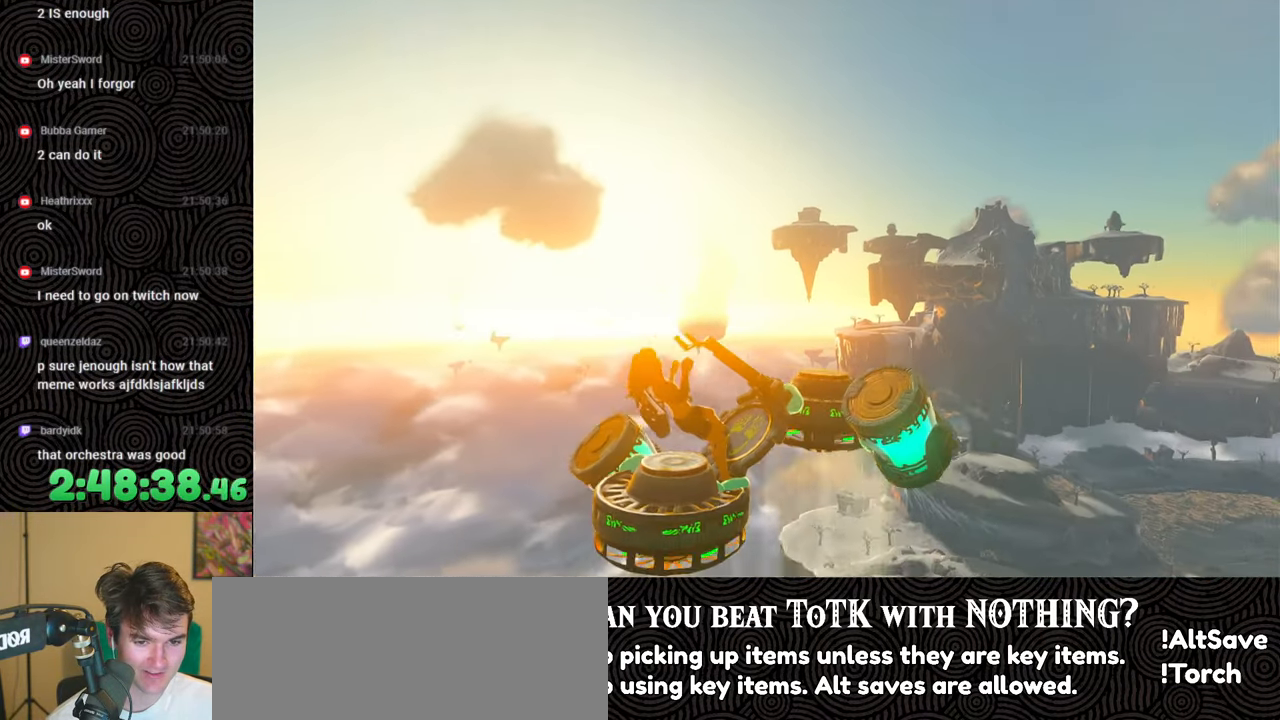
{"buttons": [], "left_stick": "down", "right_stick": "center", "events": [[483, "right_stick", "center"]]}
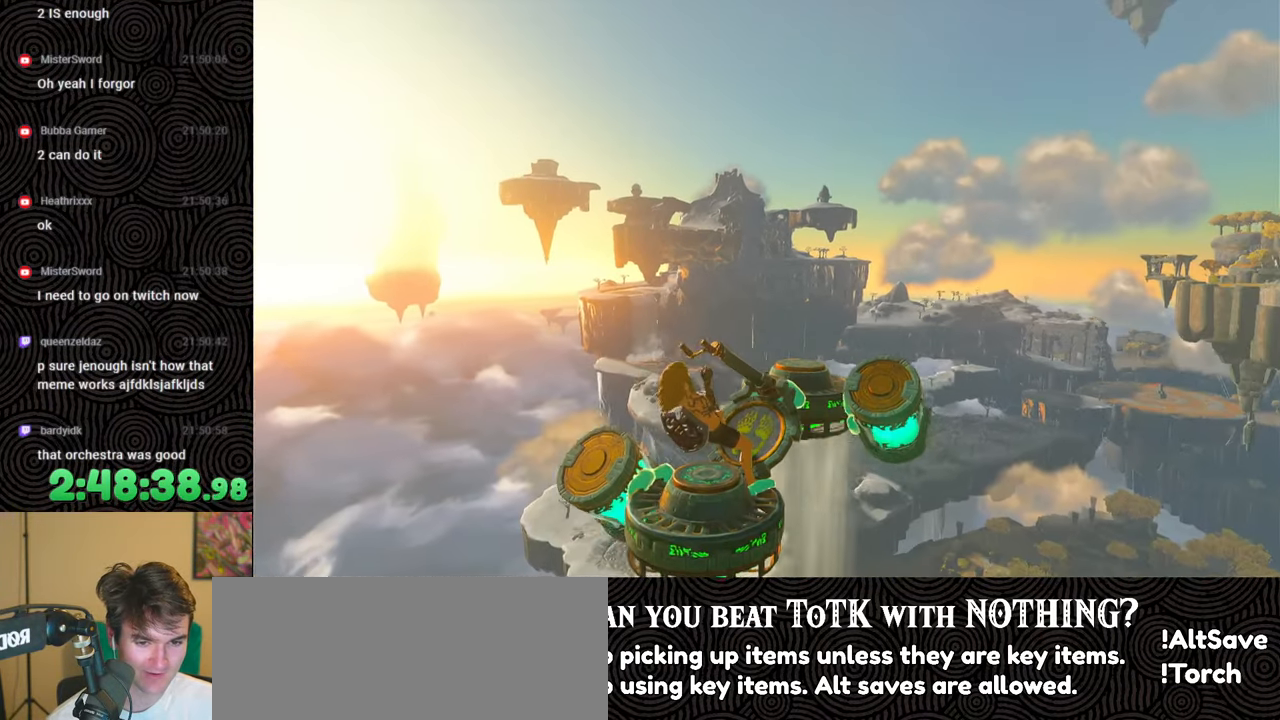
{"buttons": [], "left_stick": "down", "right_stick": "down", "events": [[233, "right_stick", "down"]]}
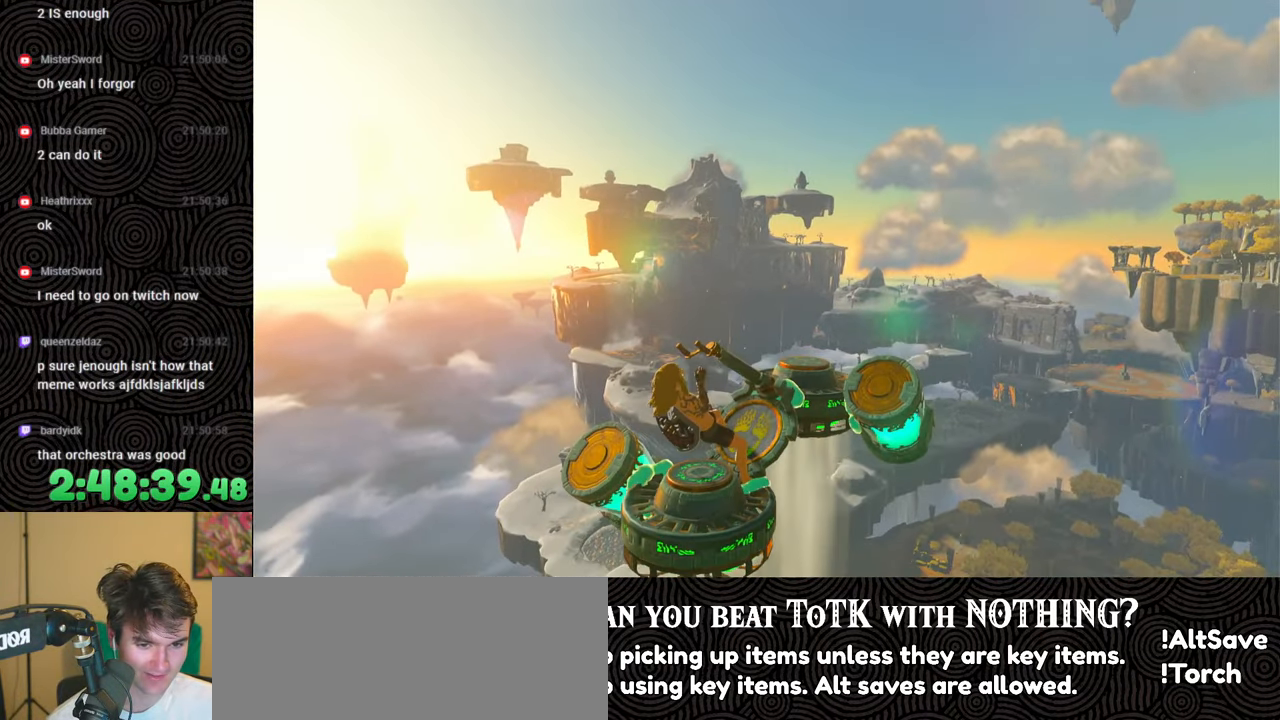
{"buttons": [], "left_stick": "down", "right_stick": "right", "events": [[133, "right_stick", "down-right"], [417, "right_stick", "right"]]}
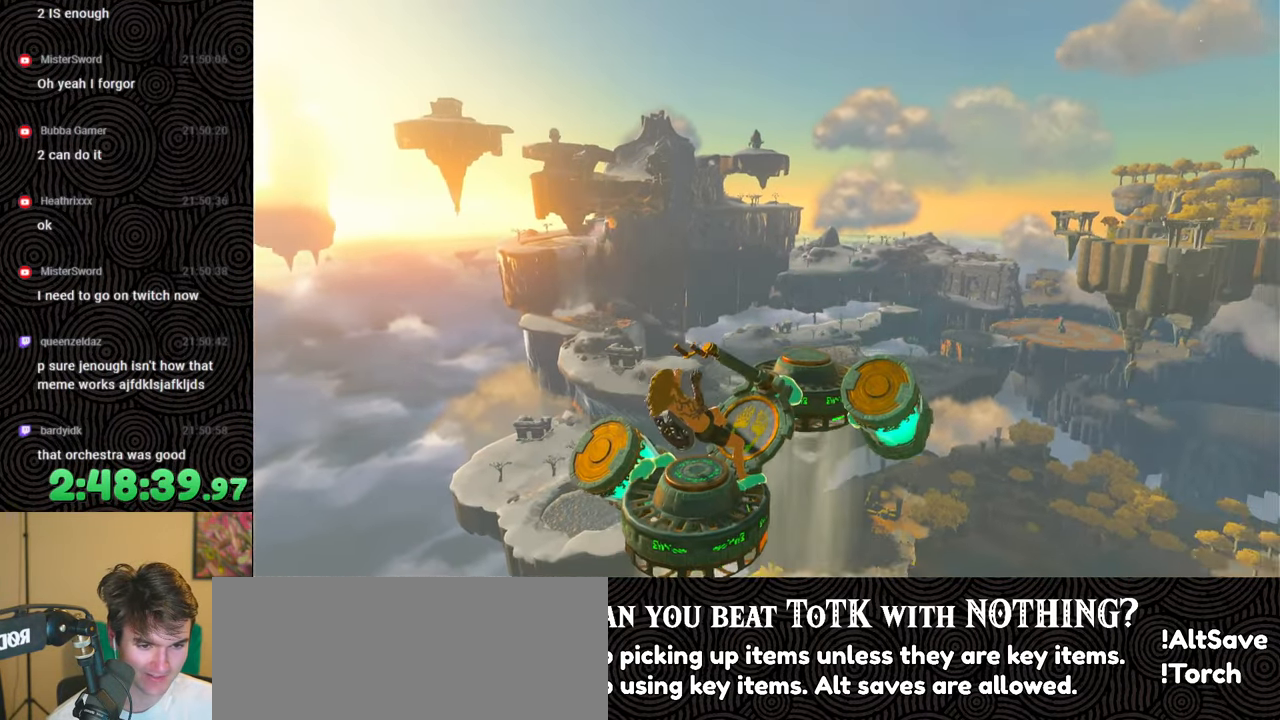
{"buttons": [], "left_stick": "down-left", "right_stick": "center", "events": [[17, "right_stick", "up-right"], [183, "left_stick", "down-left"], [317, "right_stick", "center"]]}
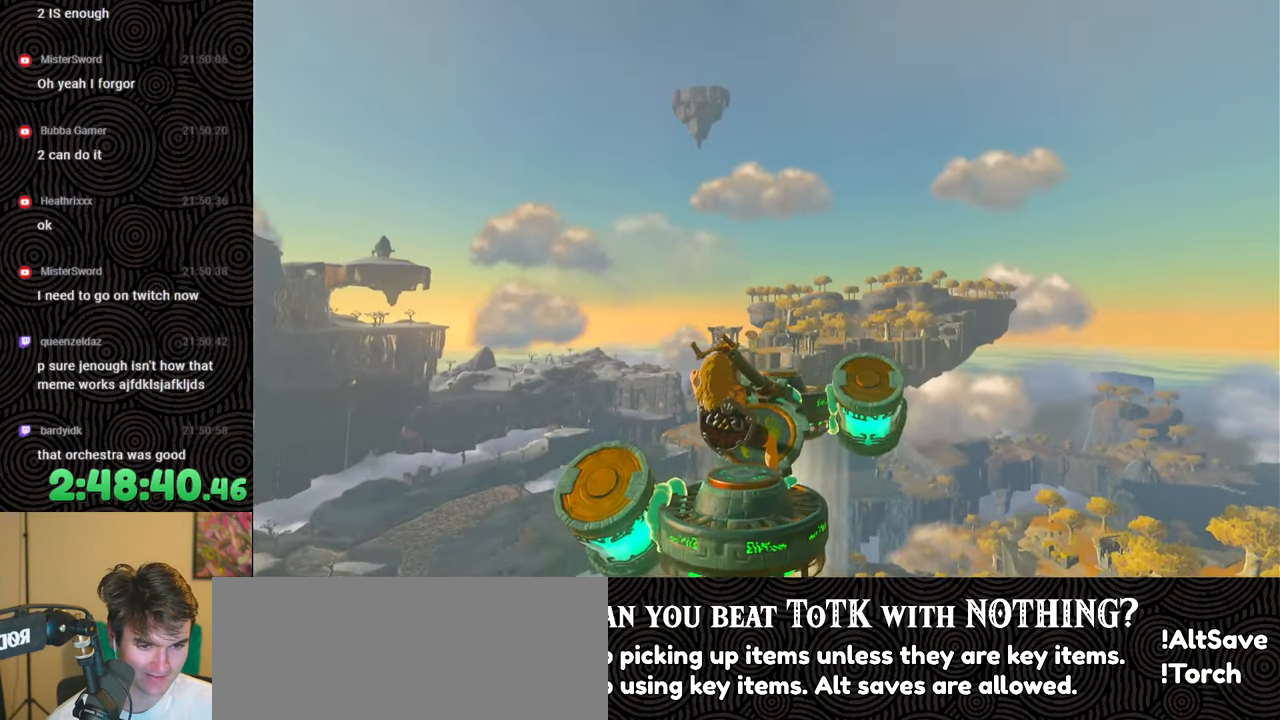
{"buttons": [], "left_stick": "down-left", "right_stick": "up-right", "events": [[350, "right_stick", "right"], [417, "right_stick", "up-right"]]}
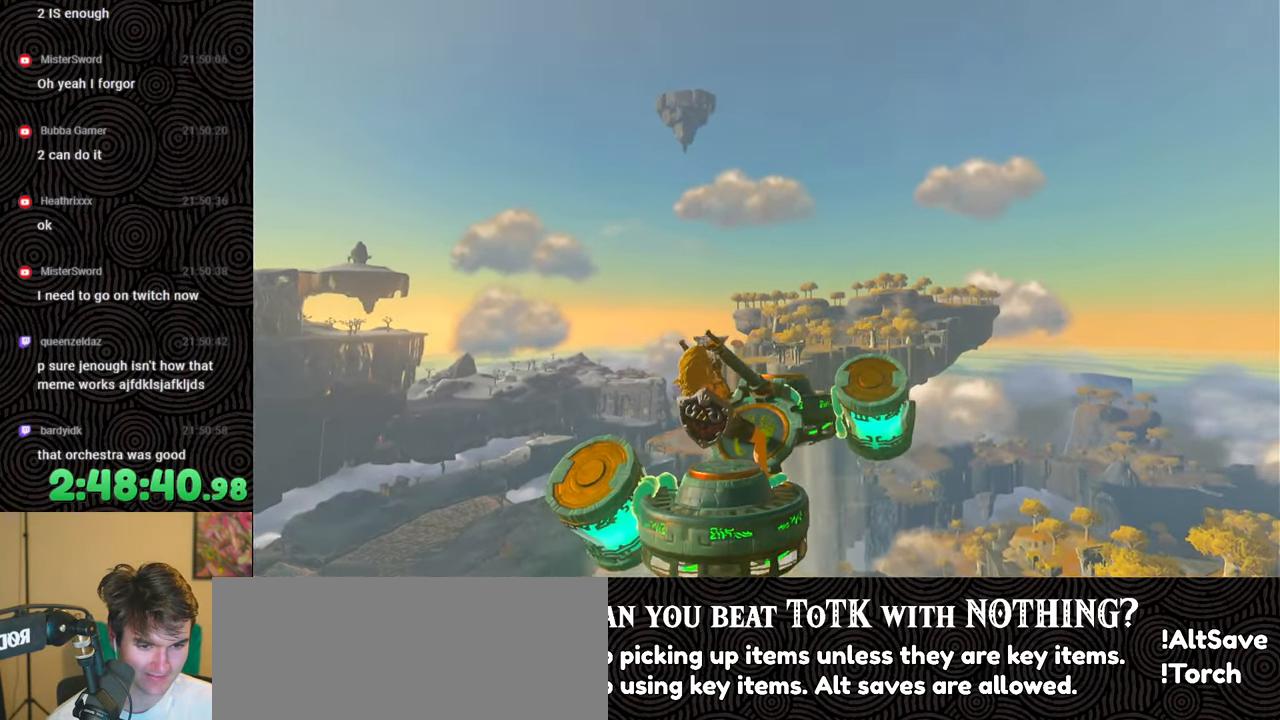
{"buttons": [], "left_stick": "down-left", "right_stick": "center", "events": [[17, "right_stick", "center"]]}
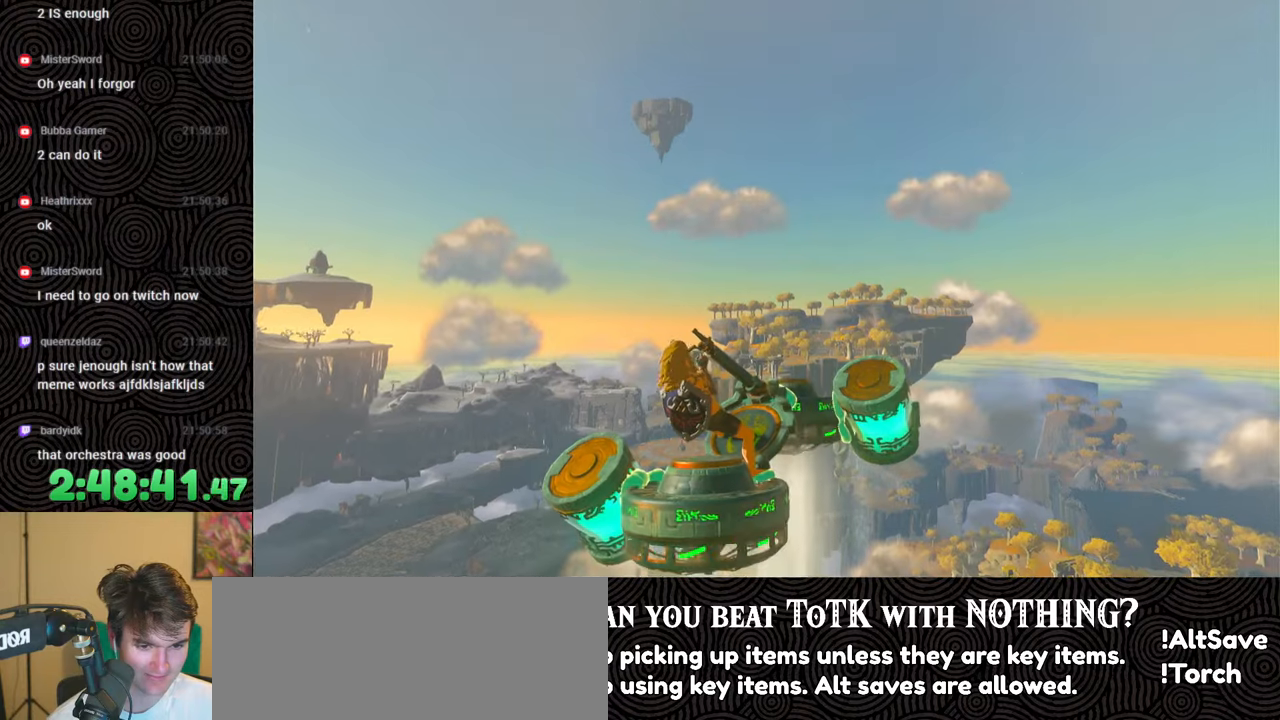
{"buttons": [], "left_stick": "down-left", "right_stick": "center", "events": []}
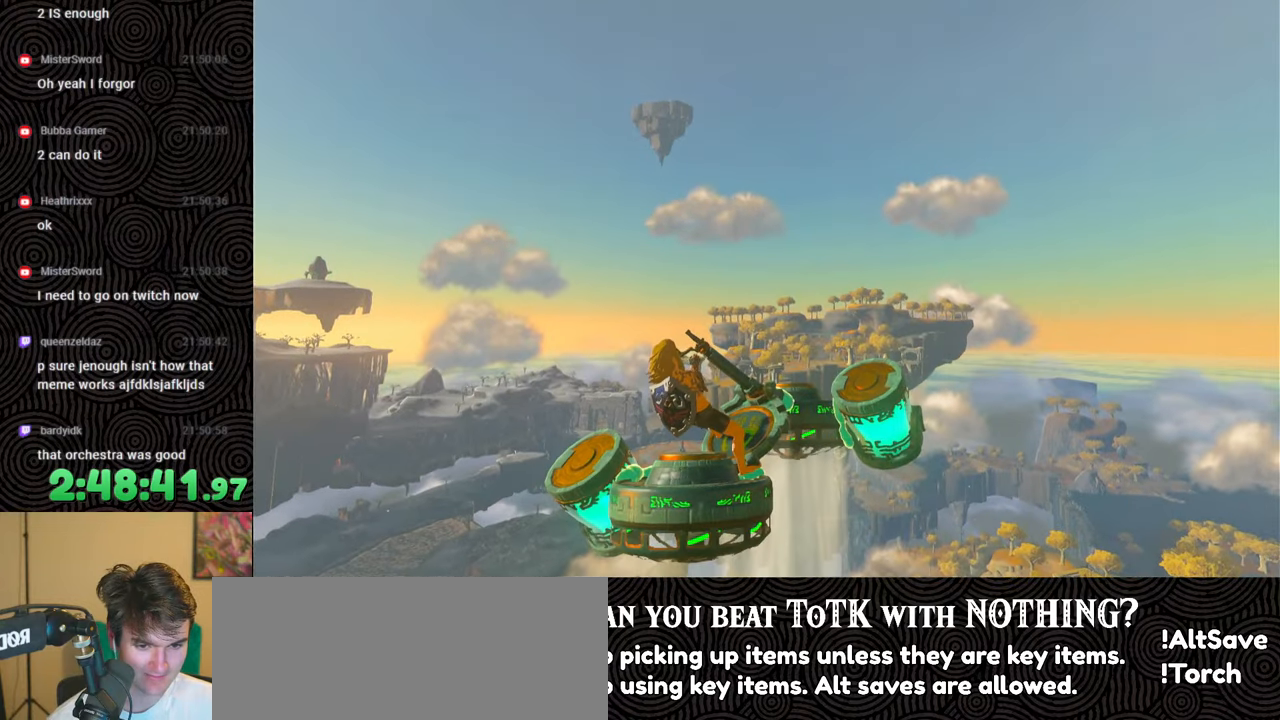
{"buttons": [], "left_stick": "down-left", "right_stick": "center", "events": []}
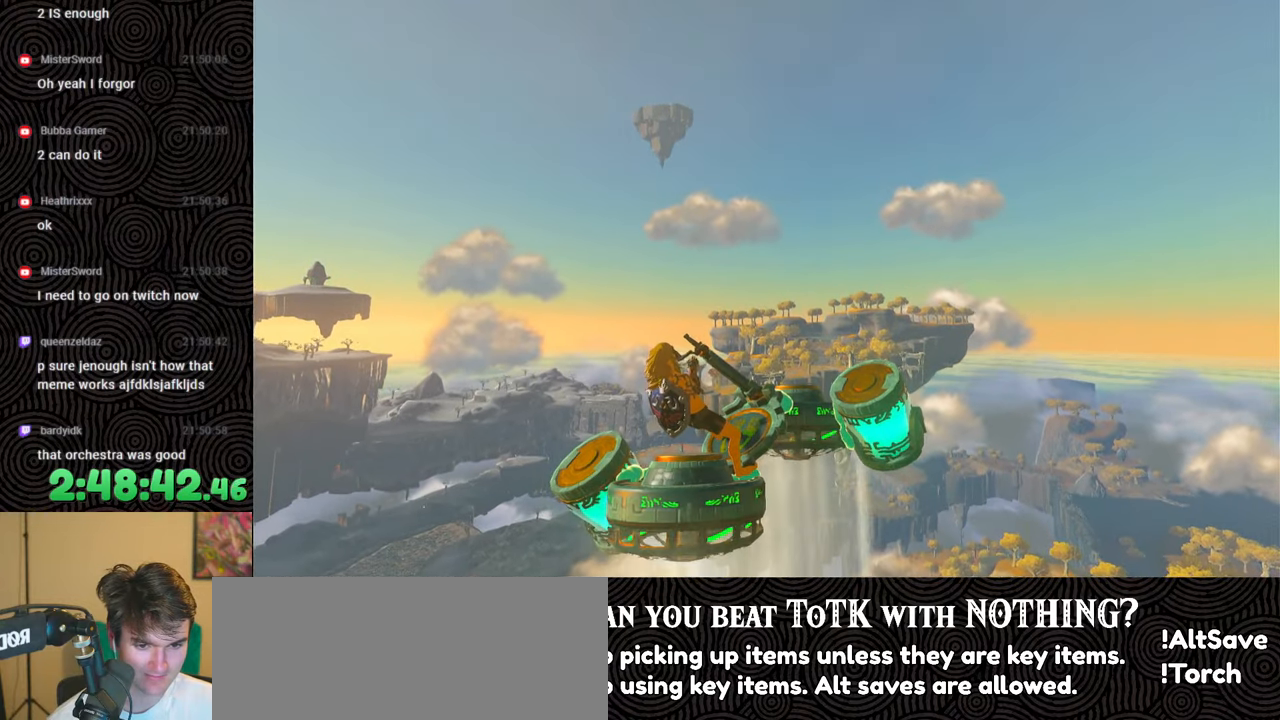
{"buttons": [], "left_stick": "down-left", "right_stick": "center", "events": [[233, "right_stick", "up"], [417, "right_stick", "center"]]}
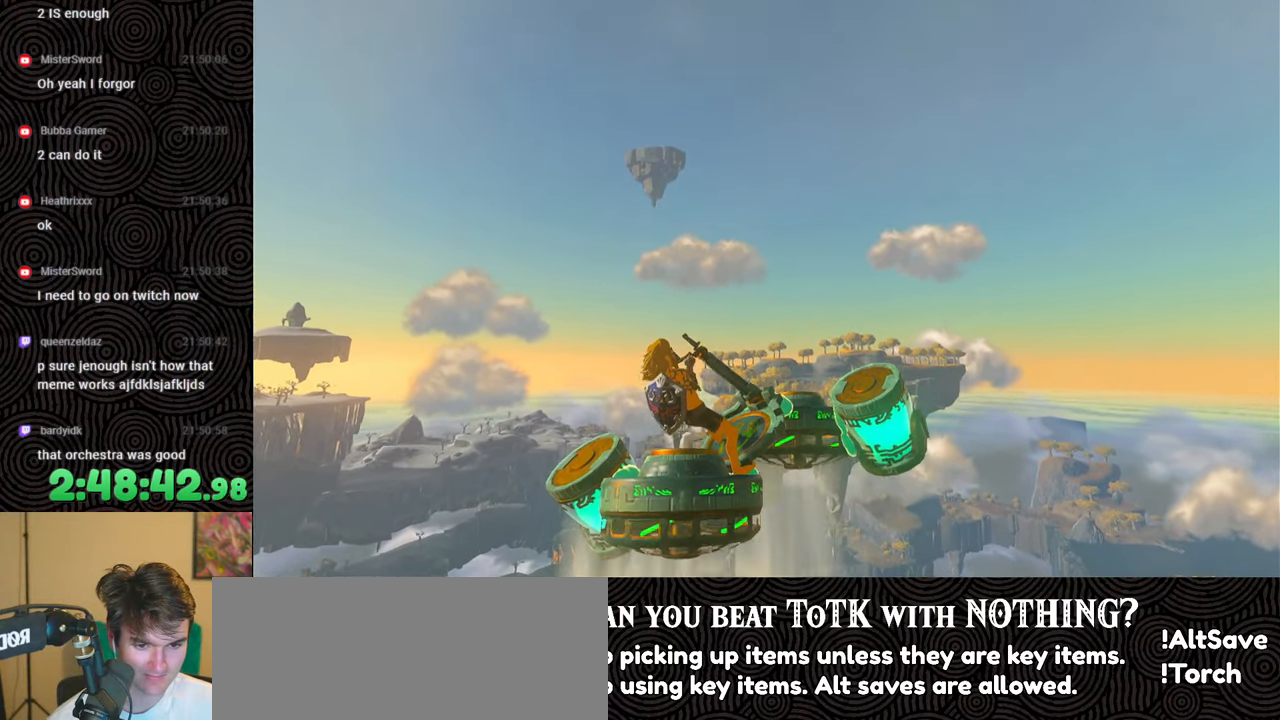
{"buttons": [], "left_stick": "down-left", "right_stick": "down-left", "events": [[367, "right_stick", "left"], [433, "right_stick", "down-left"]]}
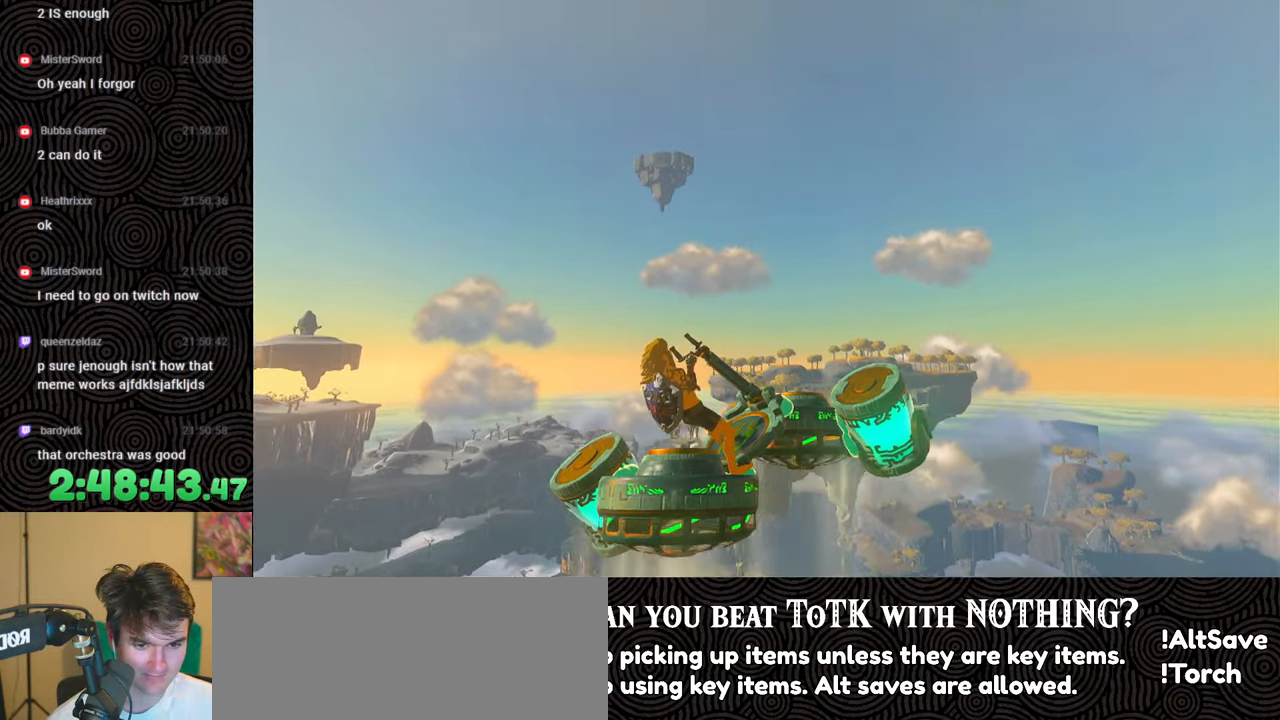
{"buttons": [], "left_stick": "down-left", "right_stick": "down", "events": [[233, "right_stick", "down"]]}
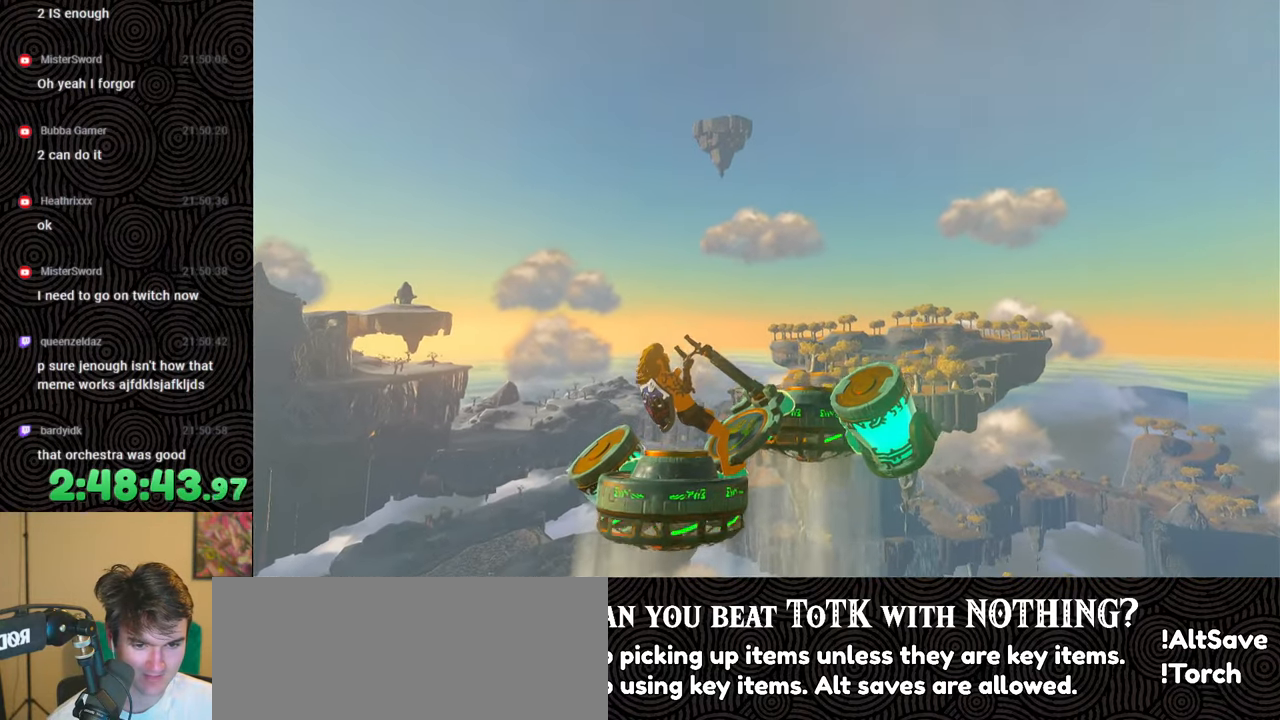
{"buttons": [], "left_stick": "down-left", "right_stick": "down-left", "events": [[367, "right_stick", "down-left"]]}
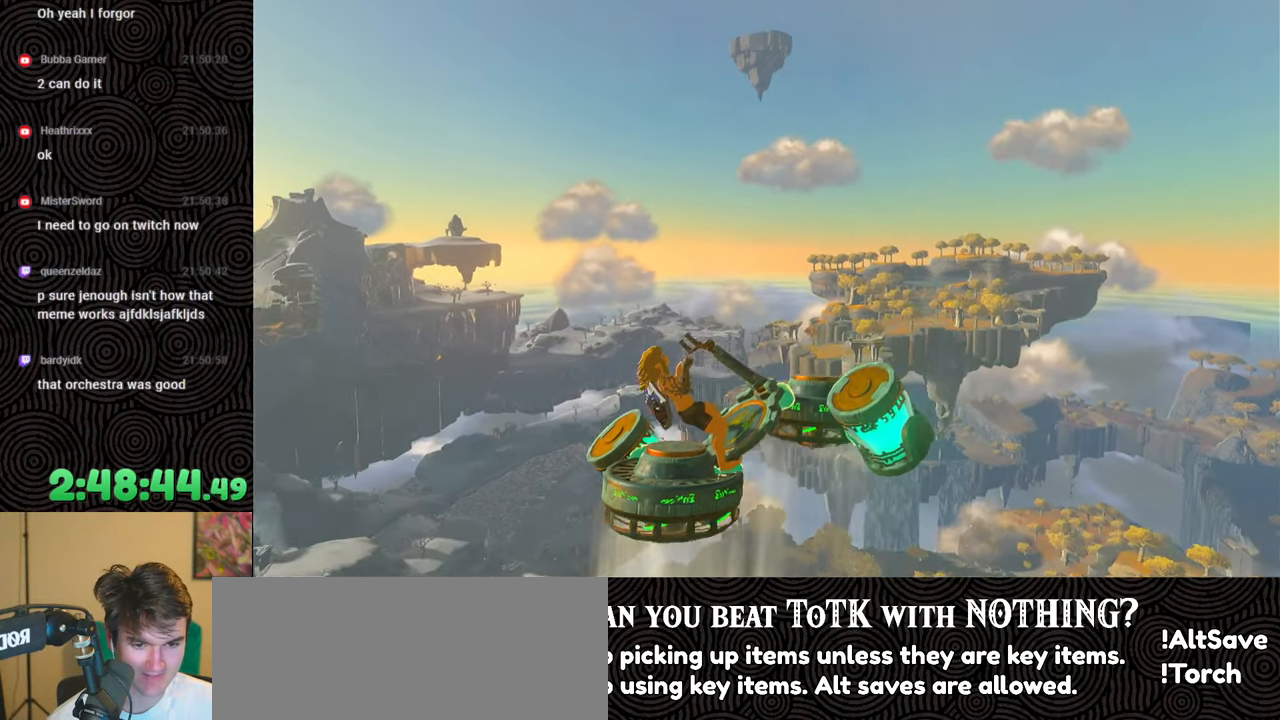
{"buttons": [], "left_stick": "down-left", "right_stick": "center", "events": [[183, "right_stick", "center"], [300, "right_stick", "left"], [467, "right_stick", "center"]]}
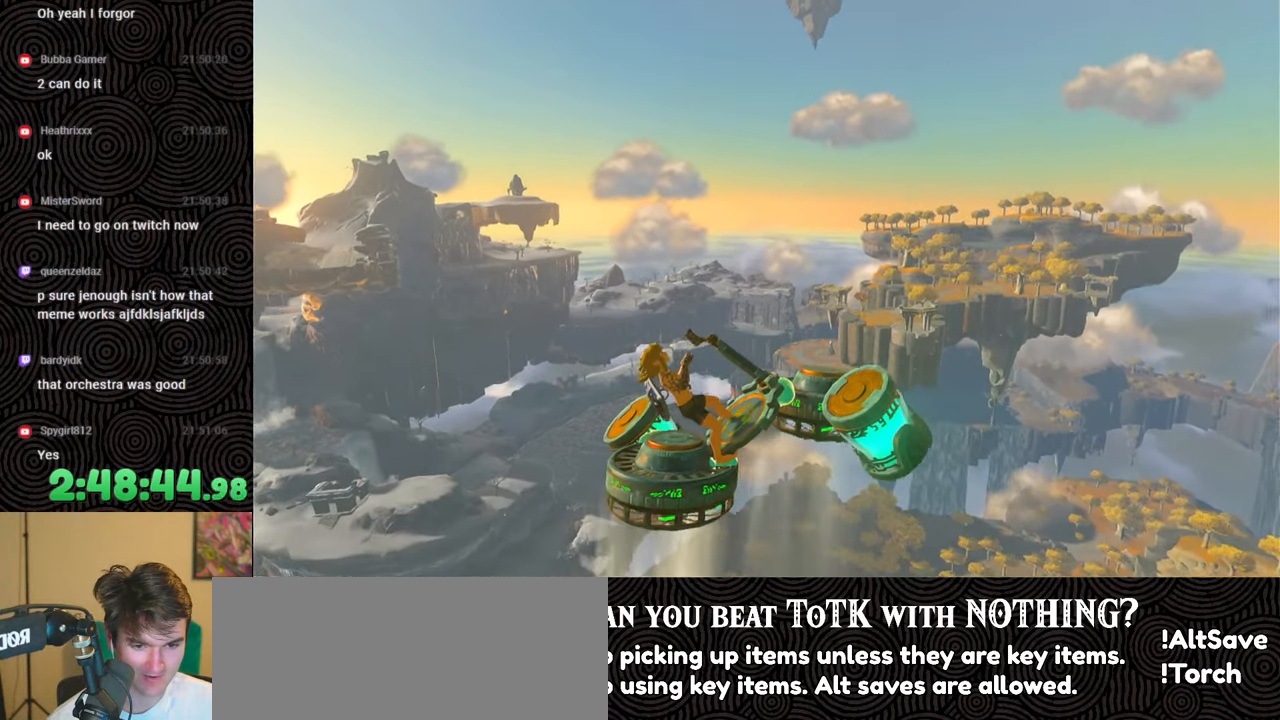
{"buttons": [], "left_stick": "down-left", "right_stick": "down", "events": [[417, "right_stick", "down"]]}
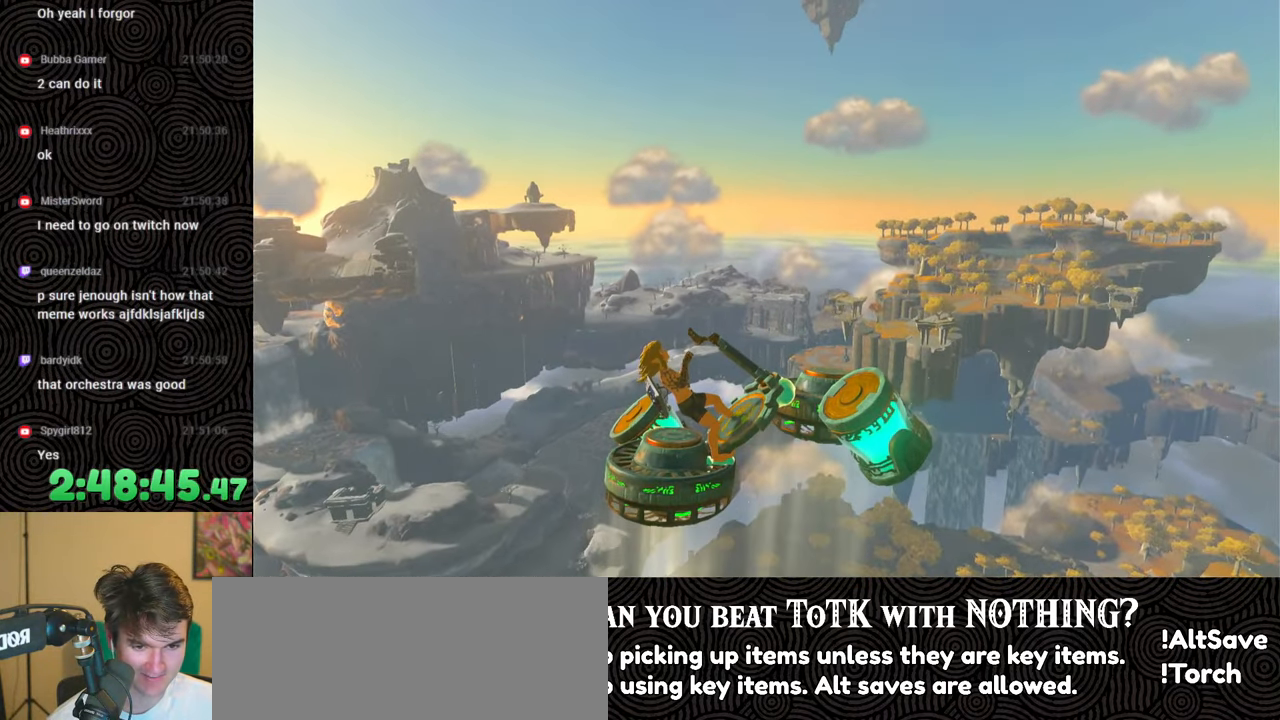
{"buttons": [], "left_stick": "down-left", "right_stick": "center", "events": [[417, "right_stick", "center"]]}
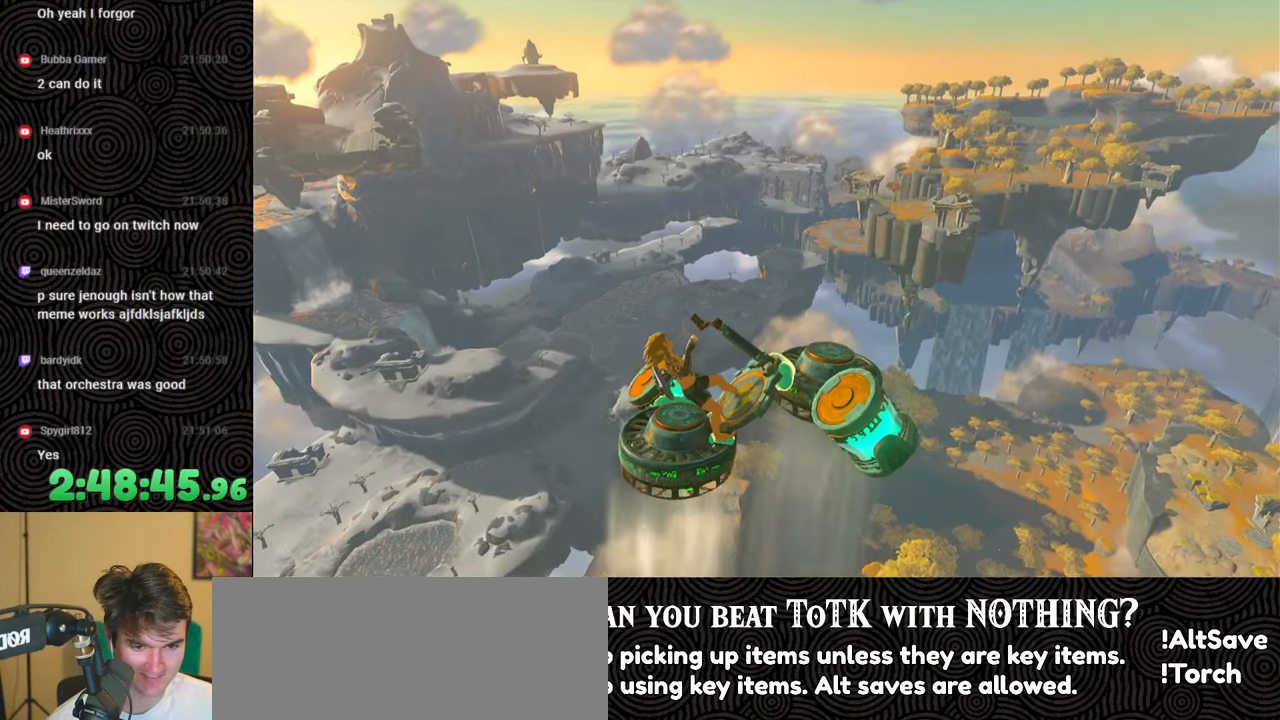
{"buttons": [], "left_stick": "down-left", "right_stick": "center", "events": [[150, "right_stick", "up-left"], [433, "right_stick", "center"]]}
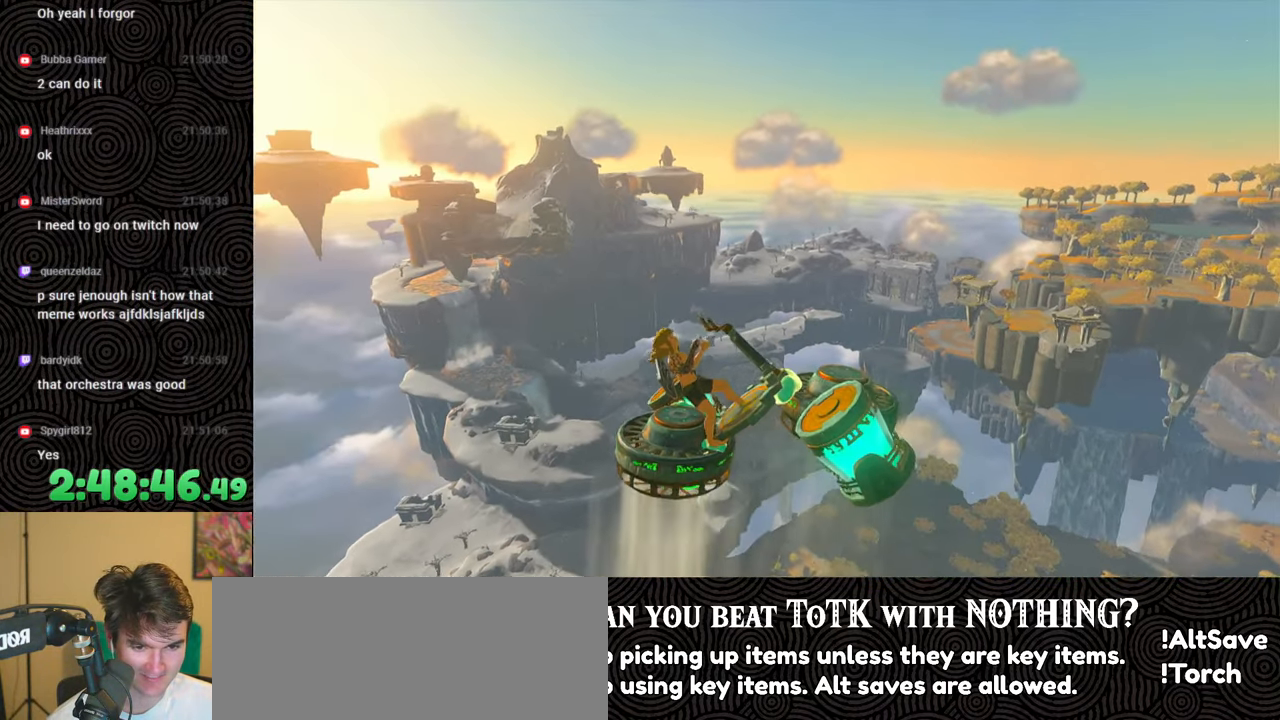
{"buttons": [], "left_stick": "down-left", "right_stick": "up", "events": [[500, "right_stick", "up"]]}
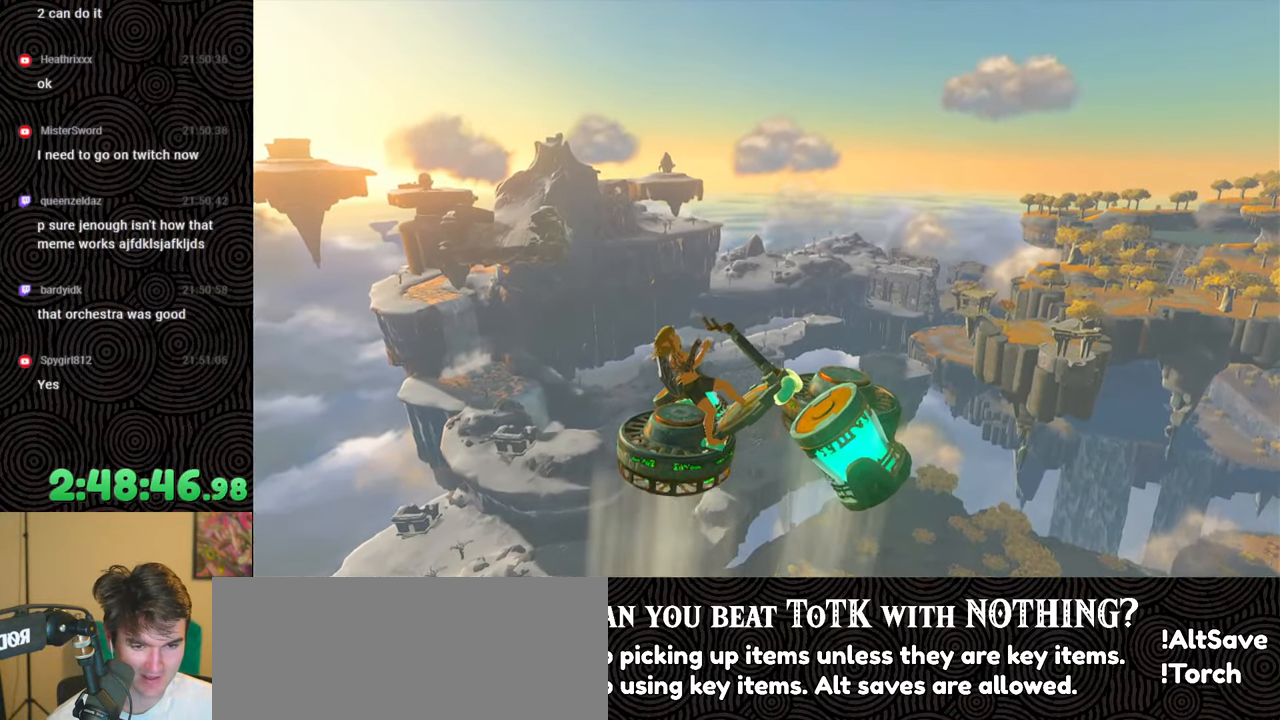
{"buttons": [], "left_stick": "down-left", "right_stick": "center", "events": [[67, "right_stick", "up-left"], [250, "right_stick", "center"]]}
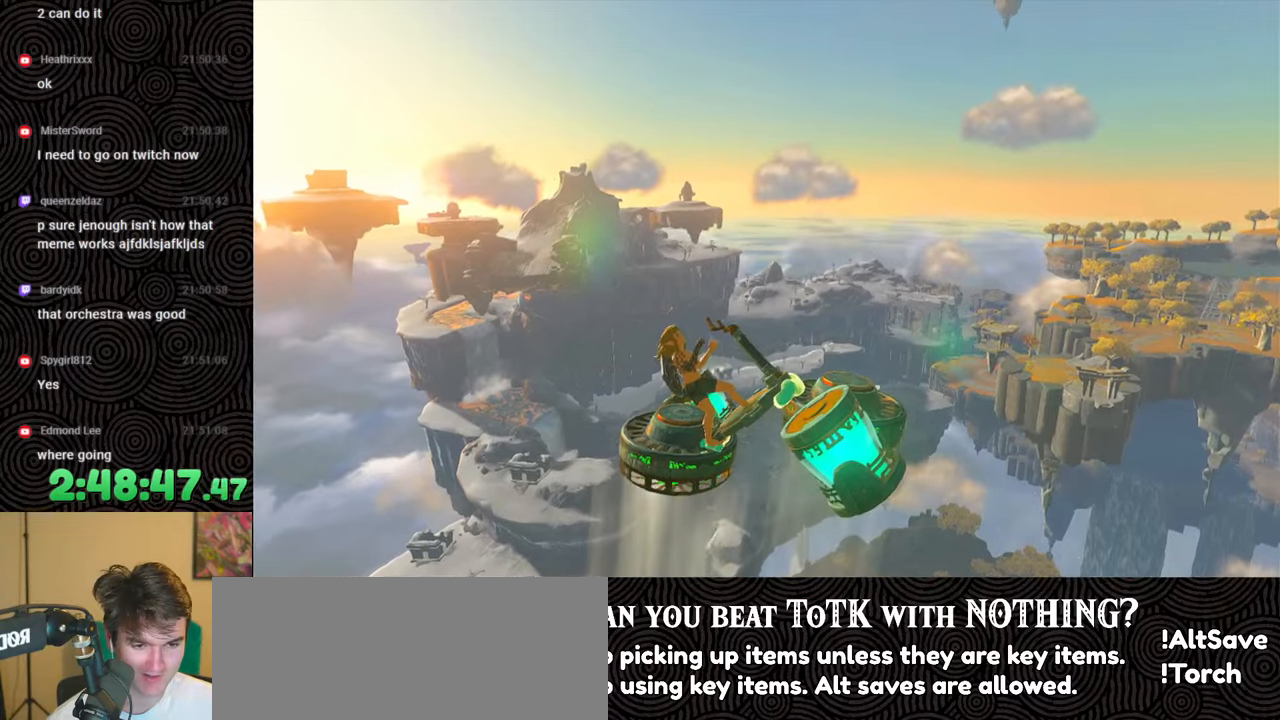
{"buttons": [], "left_stick": "down-left", "right_stick": "right", "events": [[17, "right_stick", "right"]]}
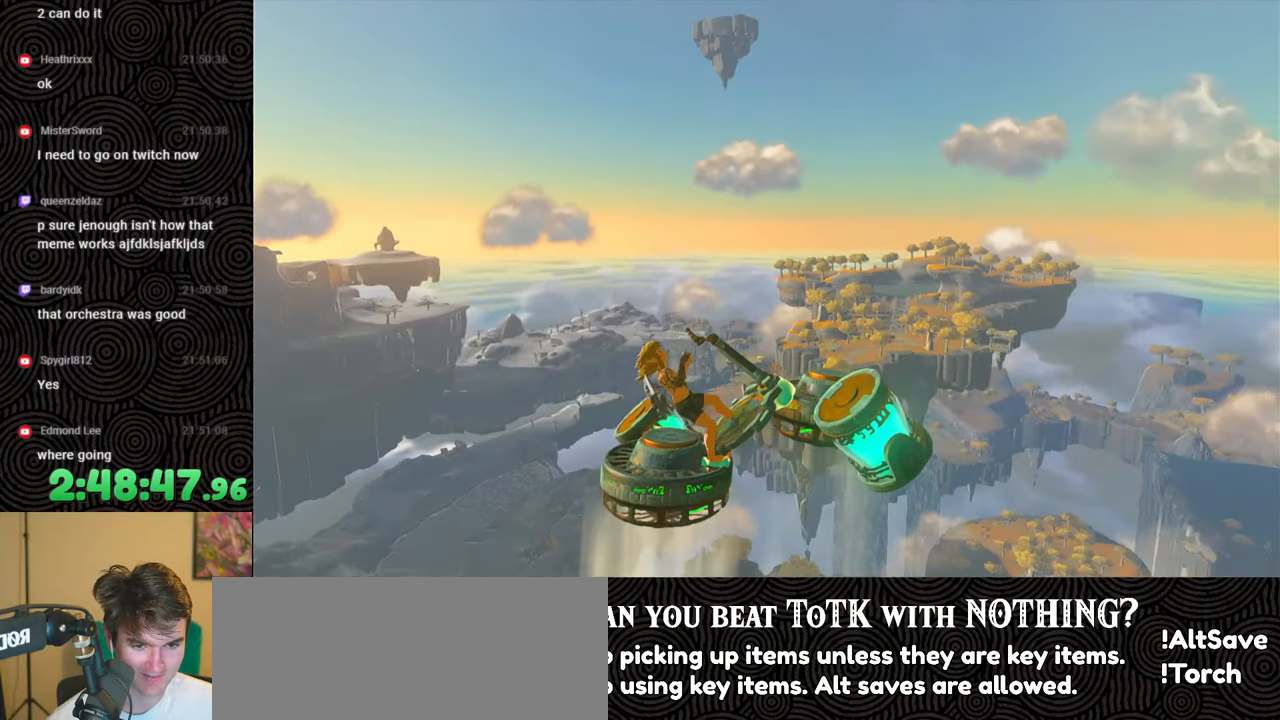
{"buttons": [], "left_stick": "down-left", "right_stick": "right", "events": []}
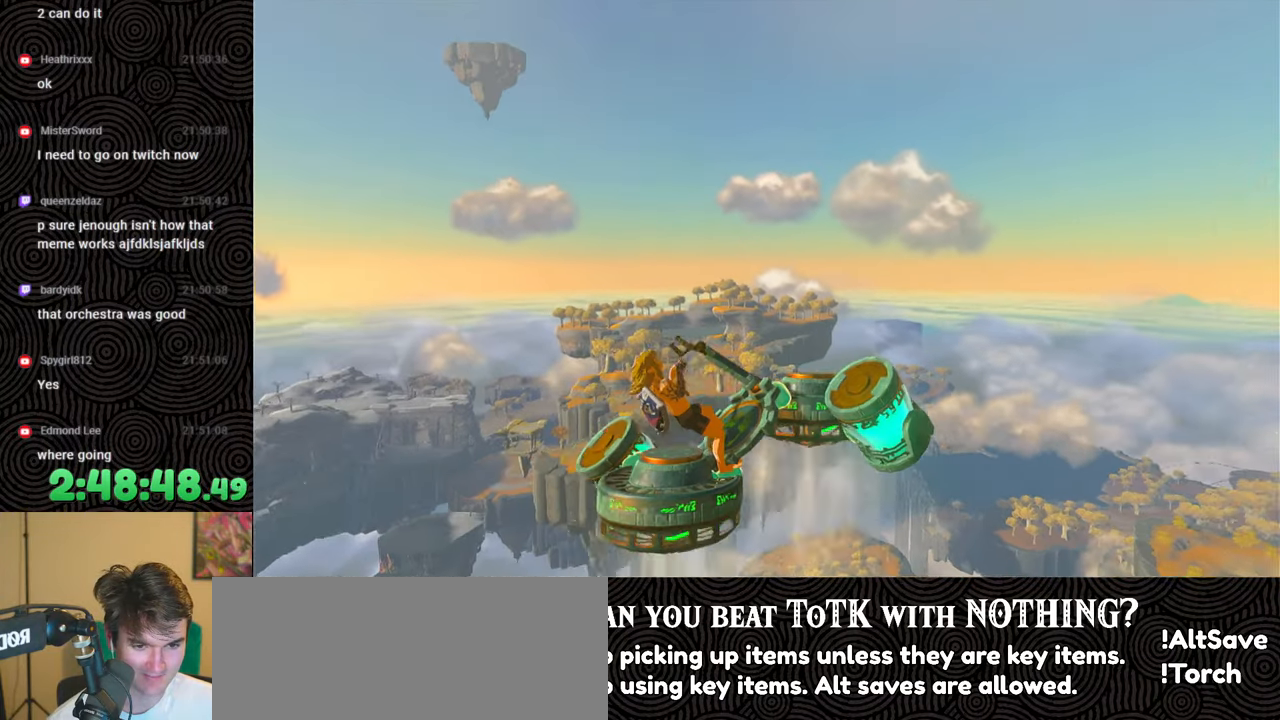
{"buttons": [], "left_stick": "down-left", "right_stick": "center", "events": [[100, "right_stick", "center"]]}
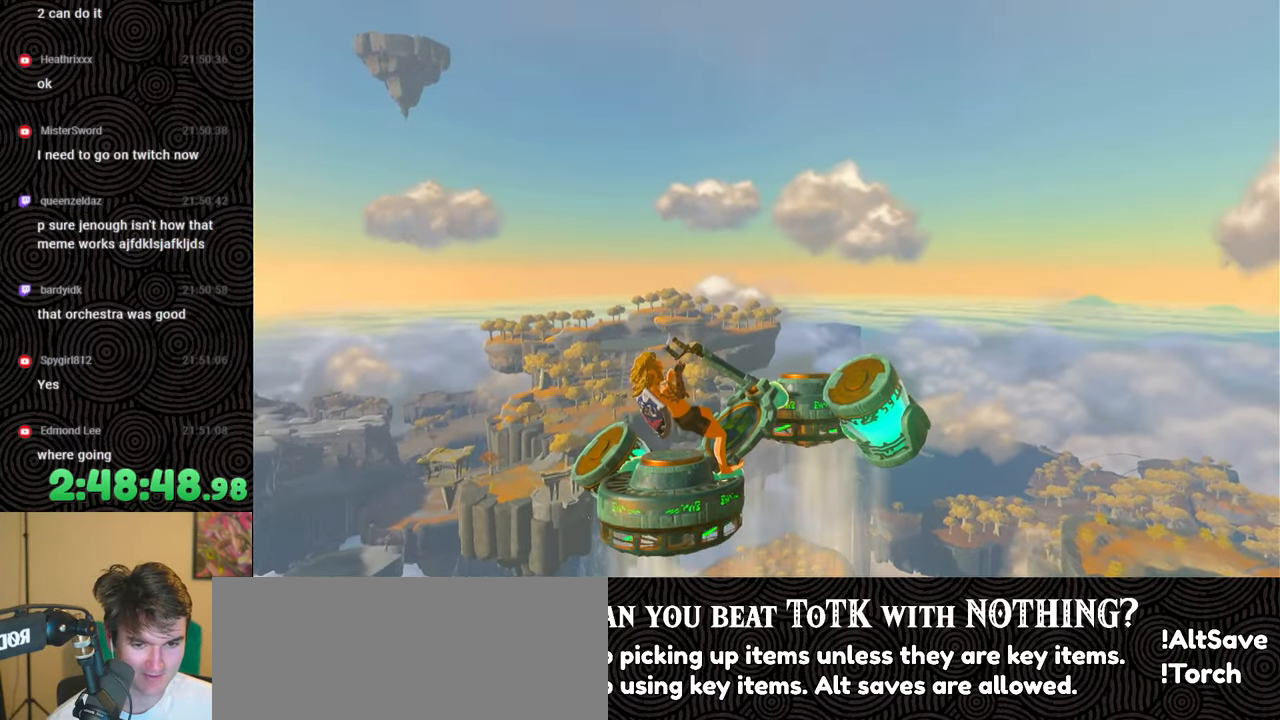
{"buttons": [], "left_stick": "down-left", "right_stick": "center", "events": []}
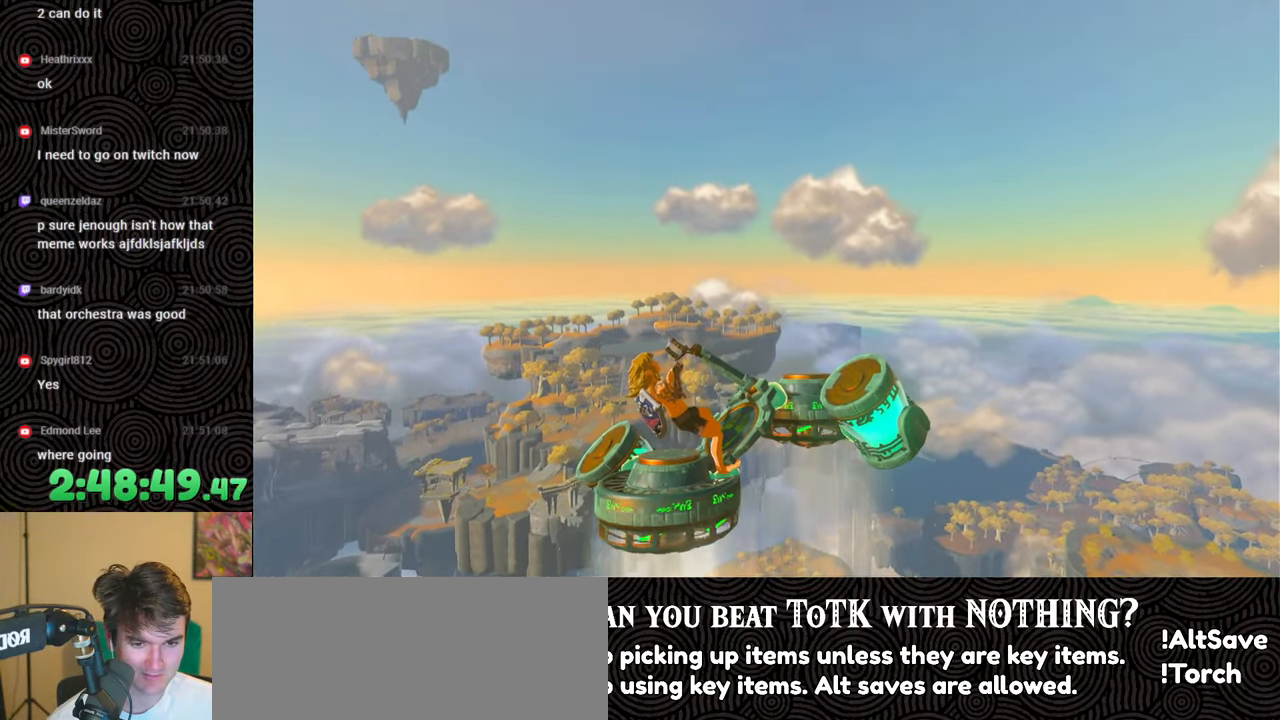
{"buttons": [], "left_stick": "down-left", "right_stick": "center", "events": [[67, "right_stick", "up"], [233, "right_stick", "center"]]}
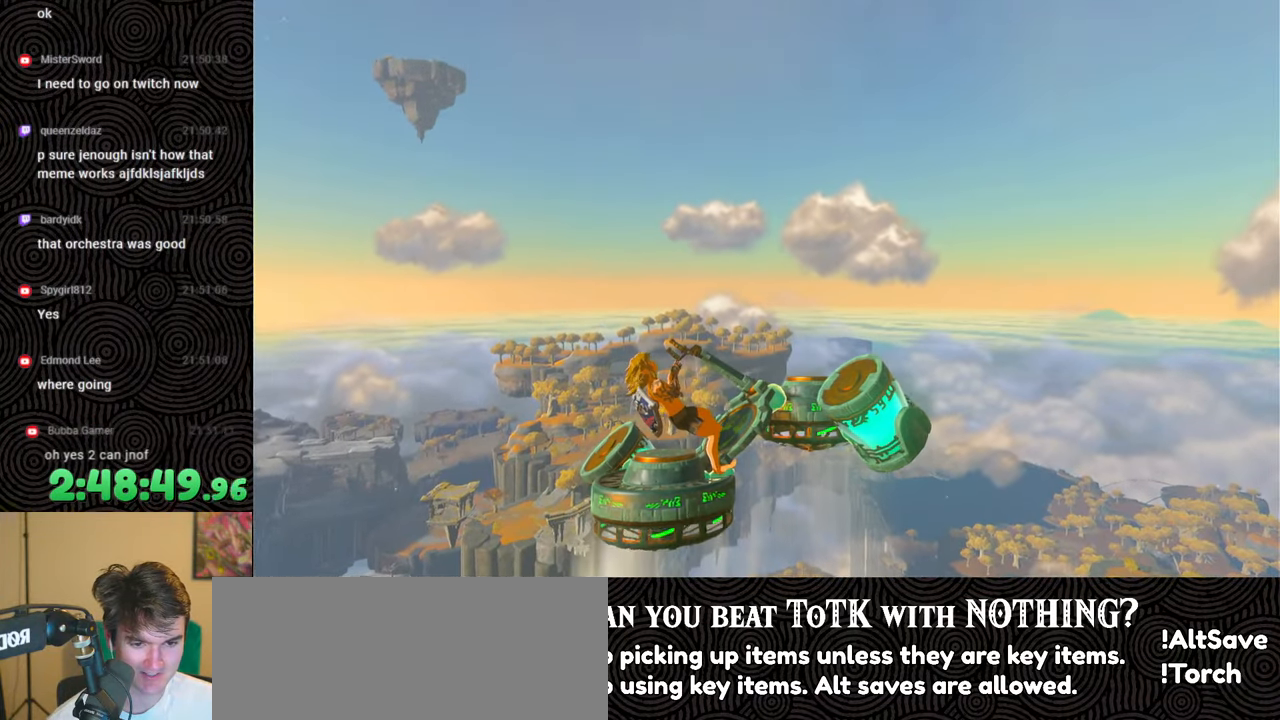
{"buttons": [], "left_stick": "down-left", "right_stick": "center", "events": []}
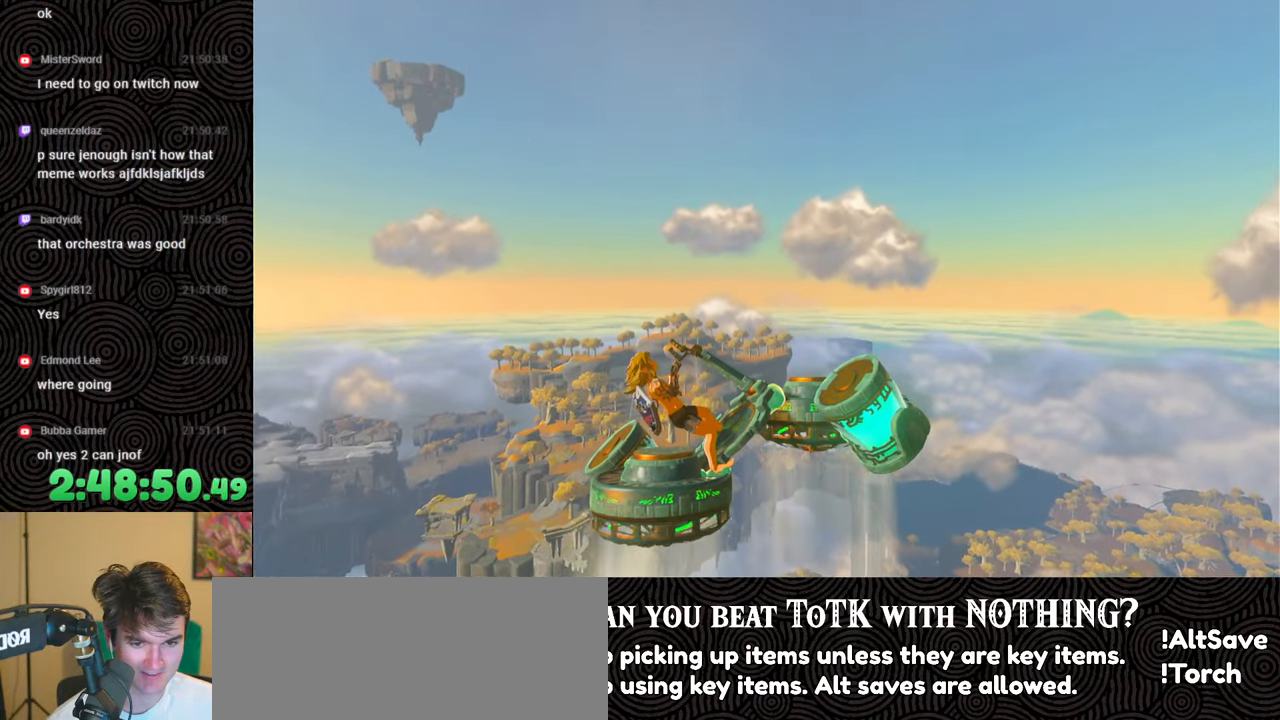
{"buttons": [], "left_stick": "down-left", "right_stick": "center", "events": []}
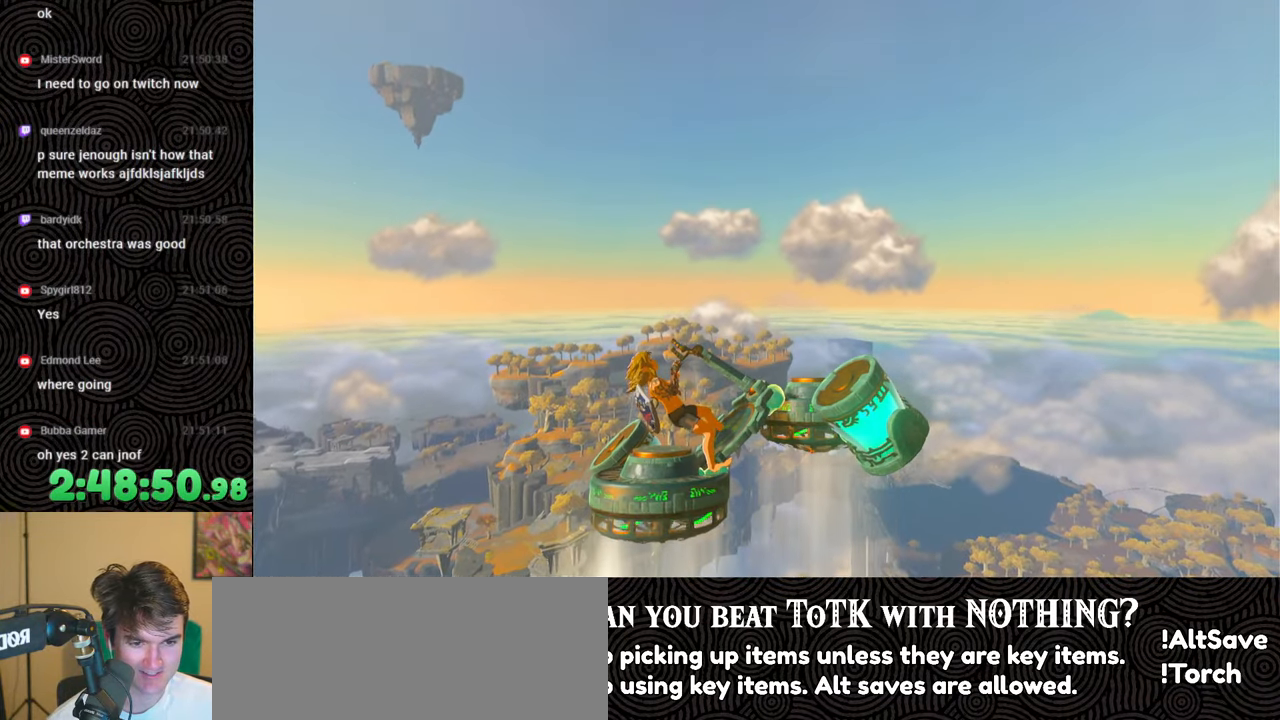
{"buttons": [], "left_stick": "down-left", "right_stick": "up-left", "events": [[133, "right_stick", "up-left"]]}